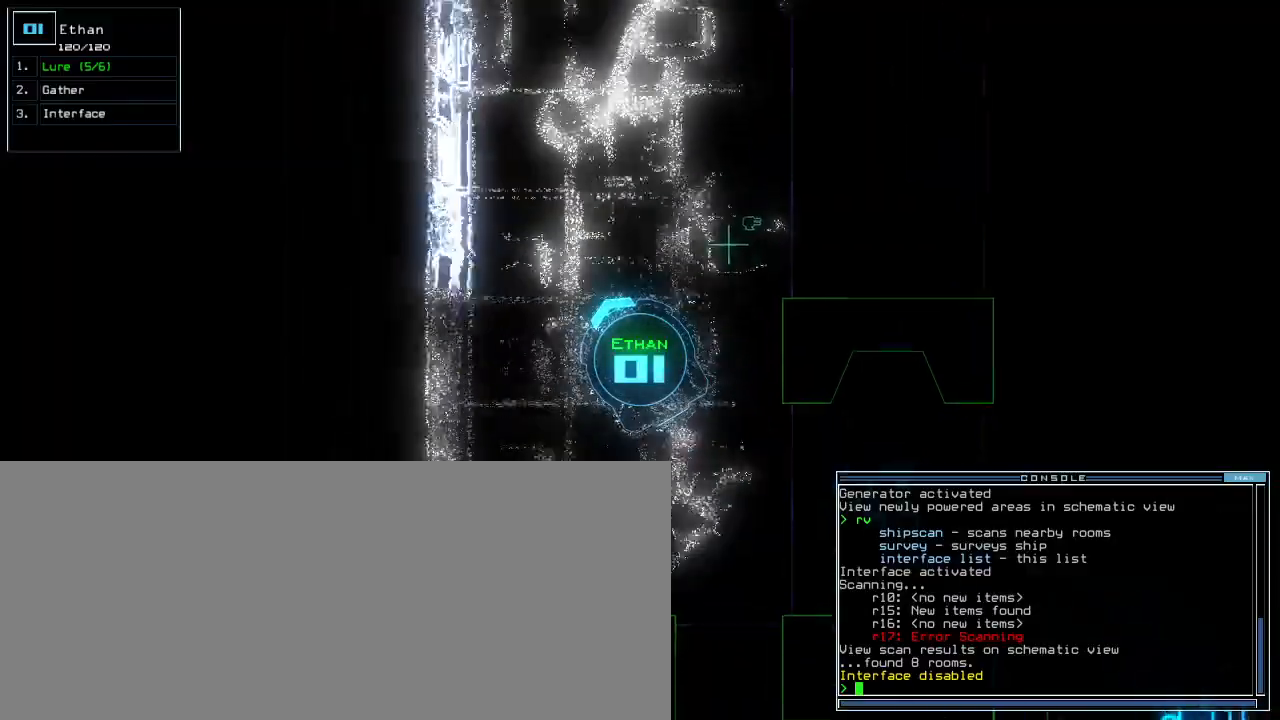
Gameplay with keyboard; each line is a JSON object with the keys held at the frame after it. "events" lists presses ("down") and releases ("up") of ".", "0", "1", "2", "3", "4", "5", "6", "7", "8", "9", "a", "b", "backspace", "c", "caps_lock", "comma", "ctrl_l", "ctrl_r", "d", "down", "e", "equals", "escape", "f", "g", "h", "i", "j", "k", "l", "left", "m", "minus", "n", "o", "p", "q", "quote", "r", "return", "right", "s", "semicolon", "shift_l", "shift_r", "space", "t", "tab", "tilde", "u", "up", "v", "w", "x", "y" and "z" between this image and that frame as [ms after this image, input, new state], when the widget could be followed in between. No other keys are recorded. Mouse input is not recorded.
{"keys": ["up"], "events": [[183, "right", "down"], [300, "right", "up"], [400, "right", "down"], [500, "right", "up"]]}
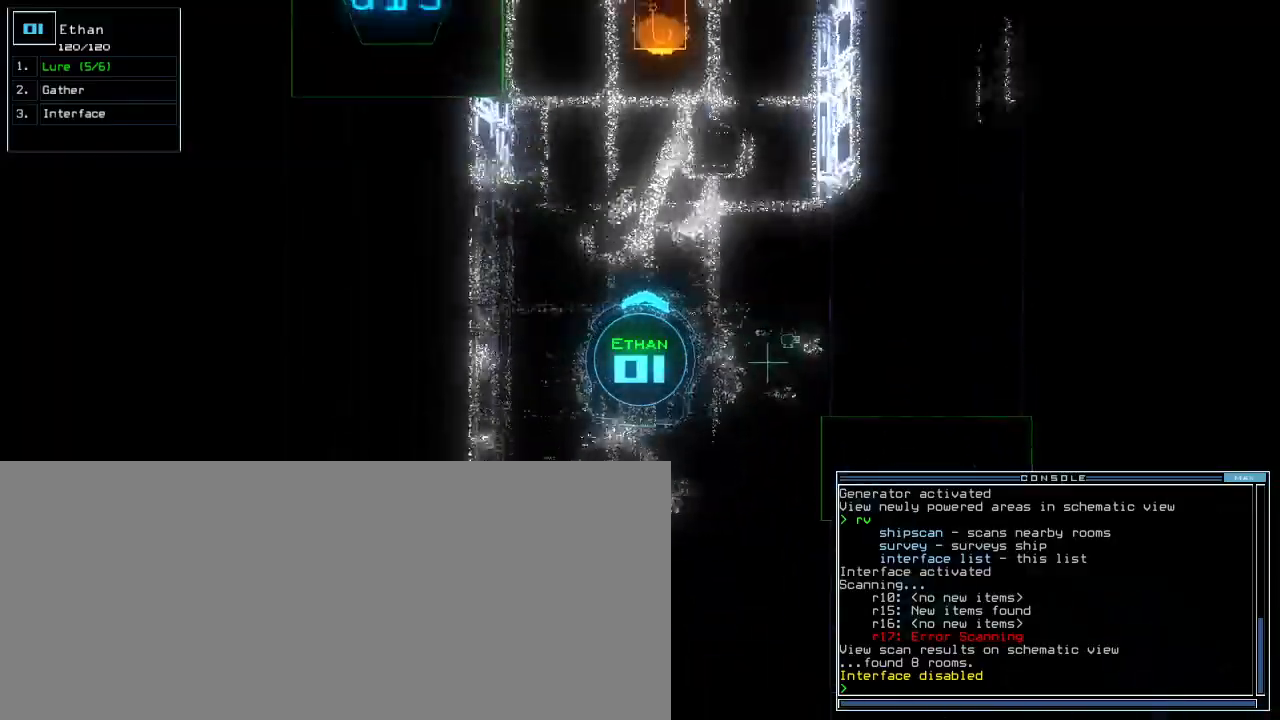
{"keys": ["up"], "events": [[400, "d", "down"], [483, "d", "up"]]}
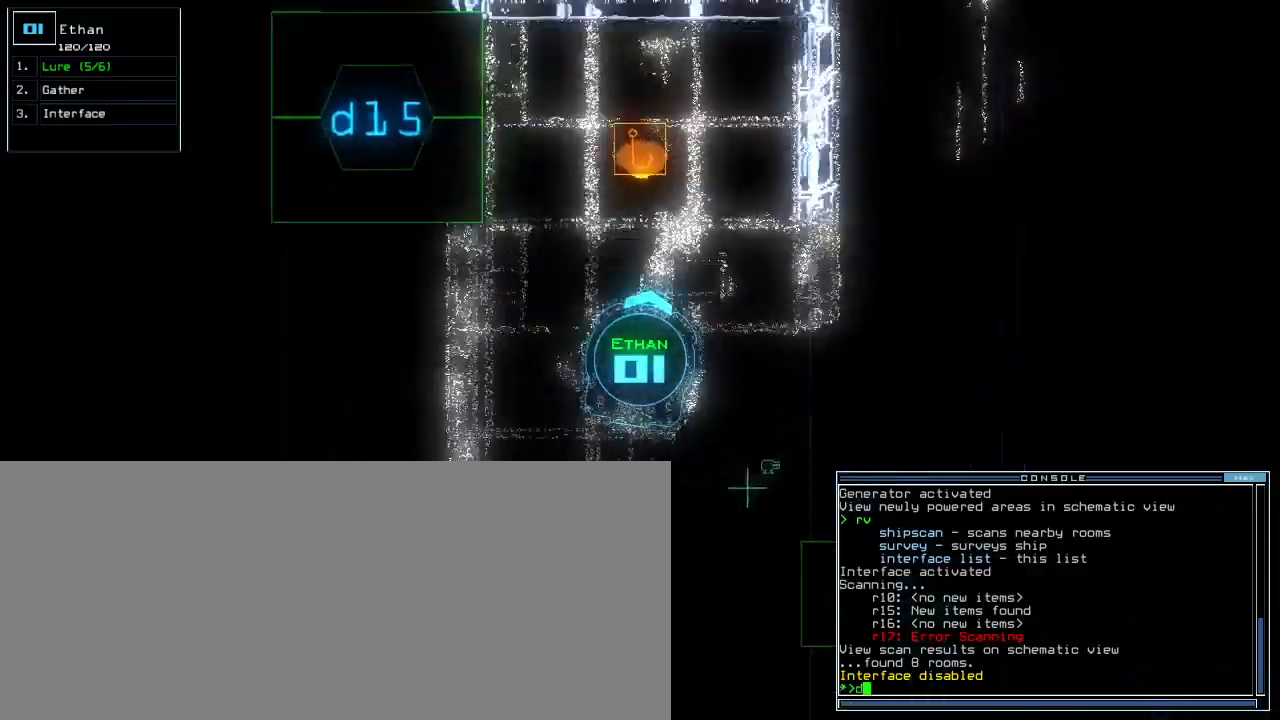
{"keys": ["5", "up"], "events": [[117, "1", "down"], [200, "1", "up"], [317, "left", "down"], [400, "left", "up"], [450, "5", "down"]]}
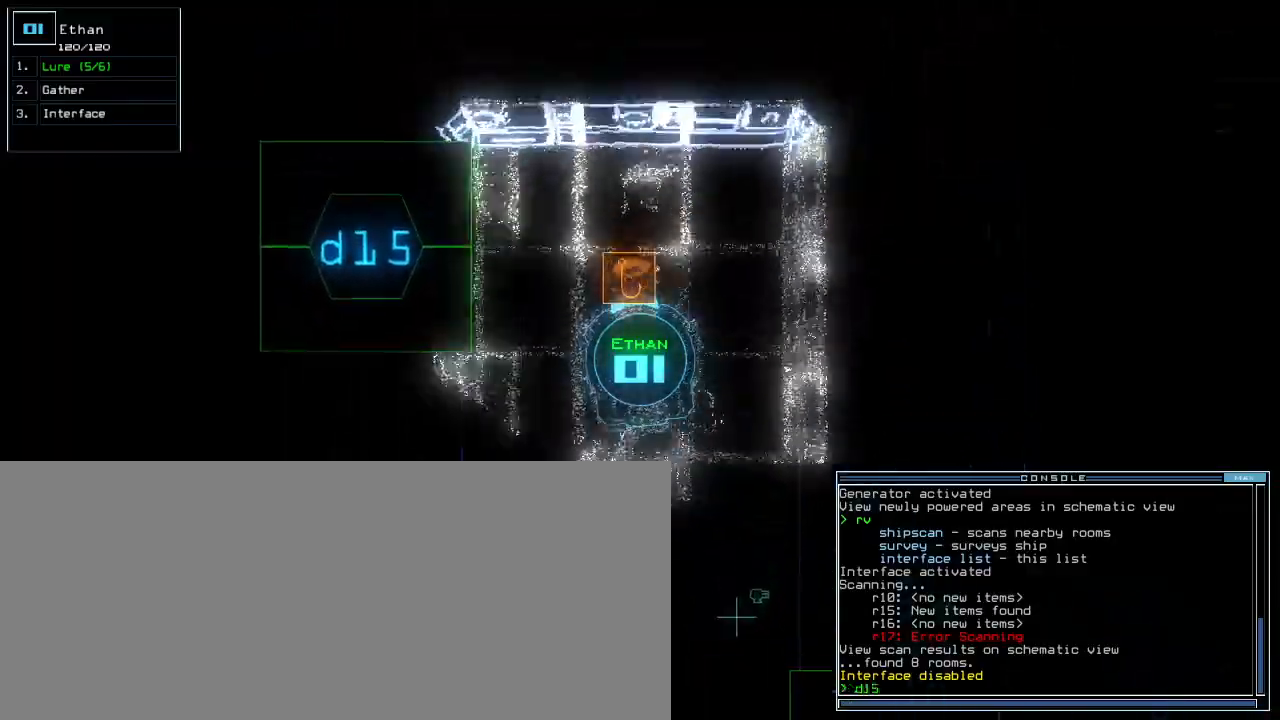
{"keys": ["left", "up"], "events": [[50, "5", "up"], [150, "left", "down"]]}